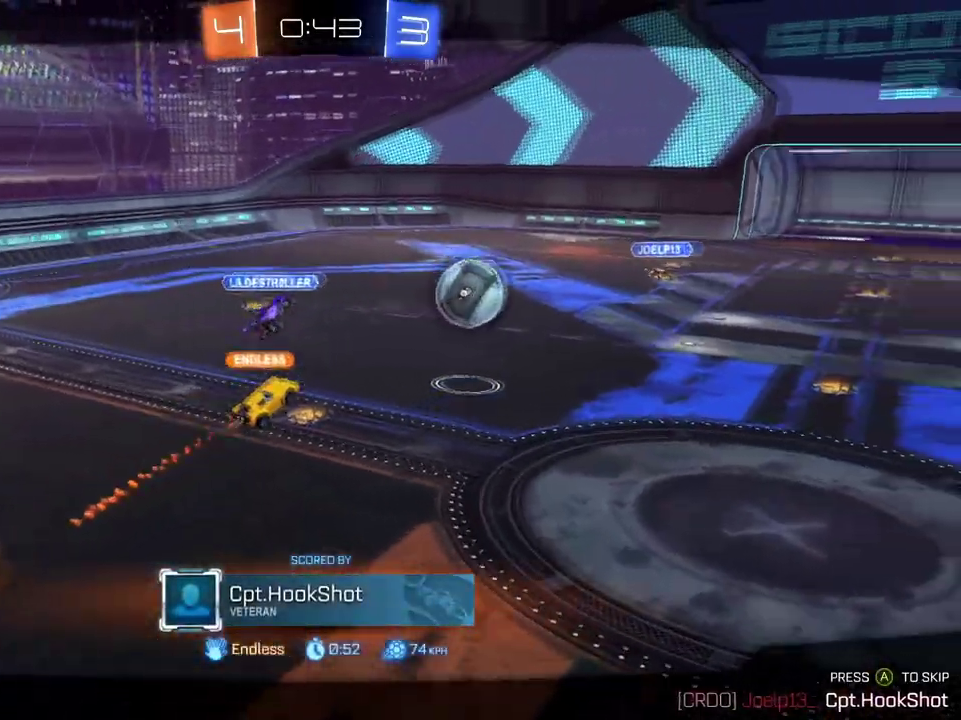
Gameplay with a controller (Xbox layout); each line is a JSON object with the inputs held at the frame after it. "events" lists button and stick changes between this image and that frame as [ms after this image, input, new state], when the widget could be followed in between.
{"buttons": [], "left_stick": "center", "right_stick": "center"}
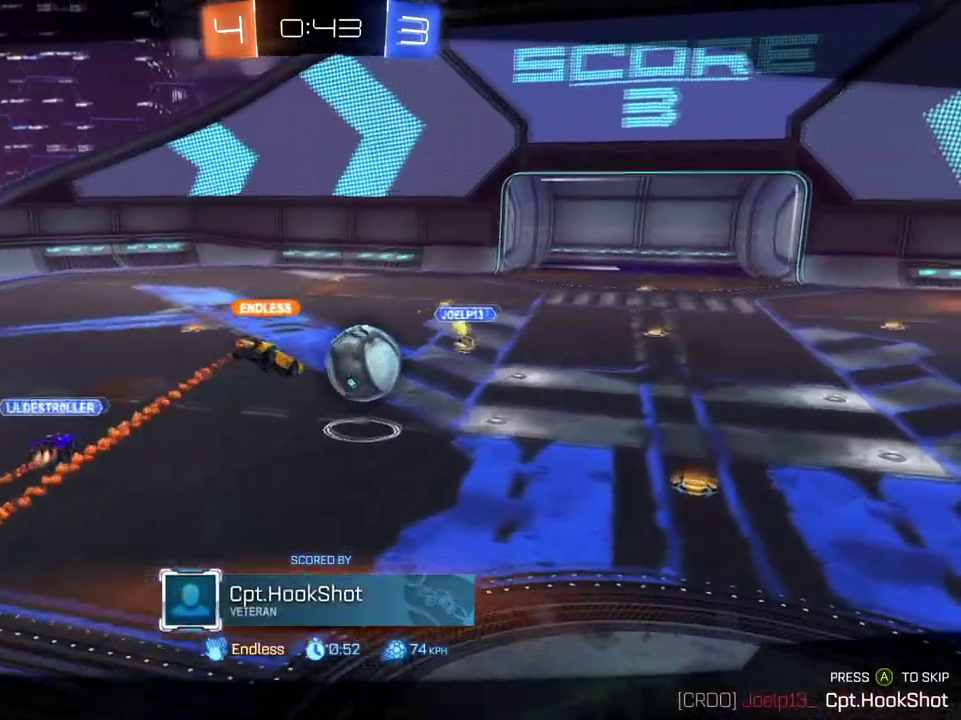
{"buttons": [], "left_stick": "center", "right_stick": "center"}
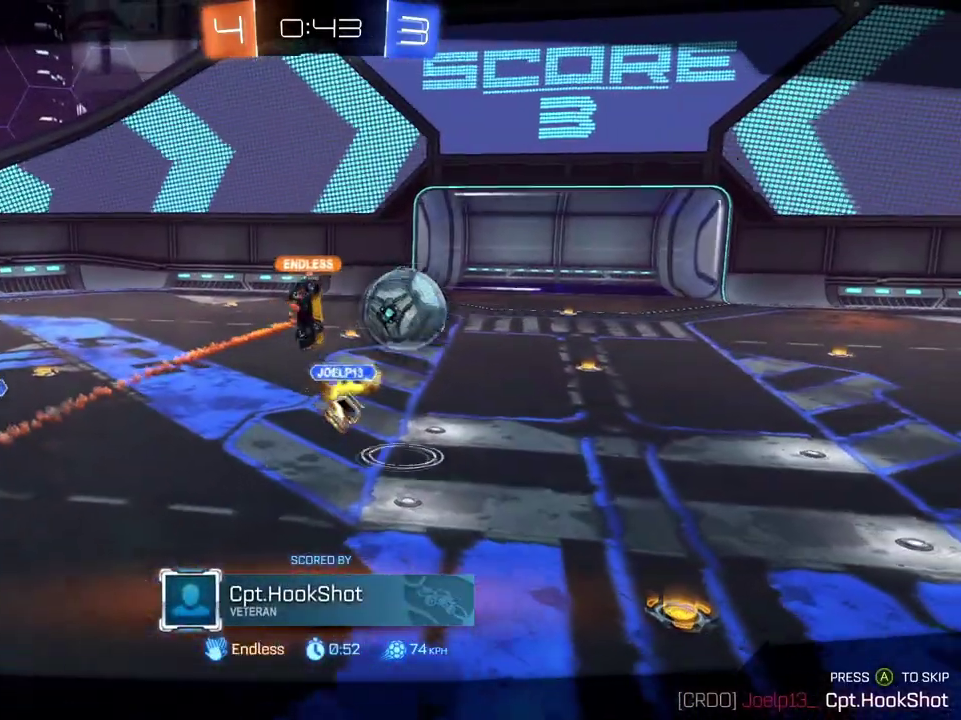
{"buttons": [], "left_stick": "center", "right_stick": "center", "events": [[317, "A", "down"], [450, "A", "up"]]}
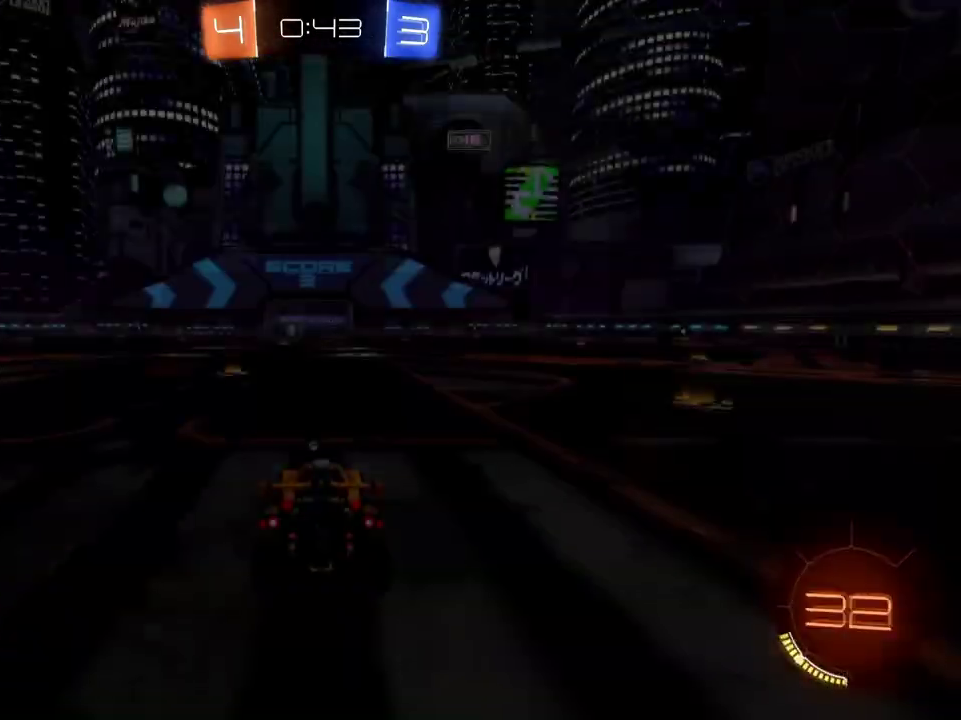
{"buttons": ["SELECT"], "left_stick": "center", "right_stick": "center", "events": [[317, "SELECT", "down"]]}
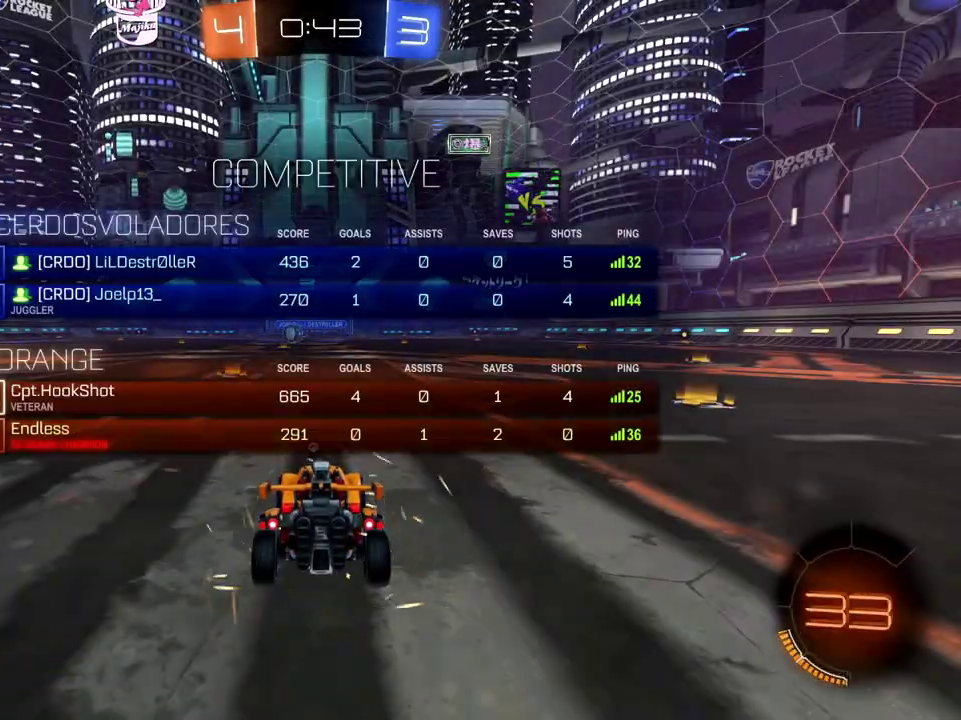
{"buttons": ["DPAD_UP"], "left_stick": "center", "right_stick": "center", "events": [[300, "SELECT", "up"], [451, "DPAD_UP", "down"]]}
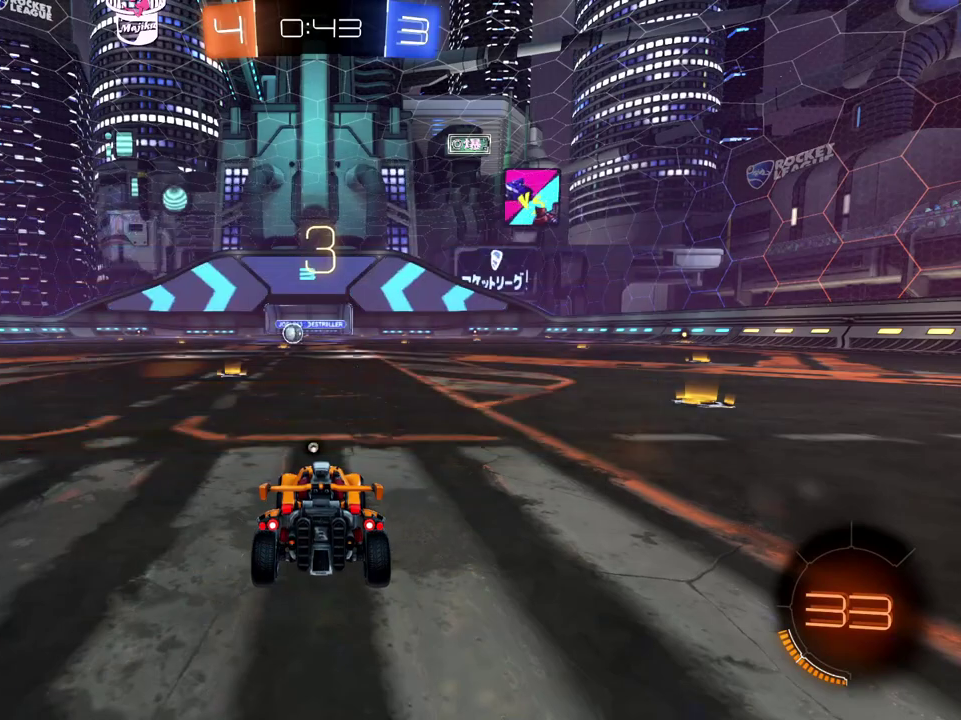
{"buttons": ["SELECT"], "left_stick": "center", "right_stick": "center", "events": [[66, "DPAD_UP", "up"], [100, "DPAD_RIGHT", "down"], [216, "DPAD_RIGHT", "up"], [367, "SELECT", "down"]]}
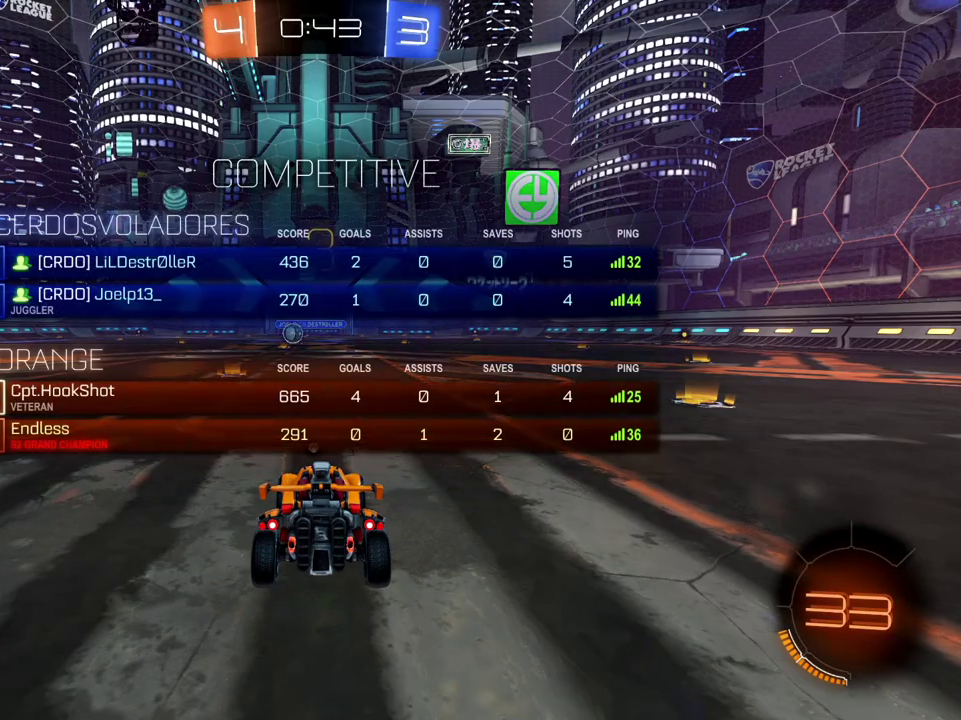
{"buttons": ["SELECT"], "left_stick": "center", "right_stick": "center", "events": [[100, "L2", "down"], [284, "X", "down"], [350, "L2", "up"], [384, "X", "up"]]}
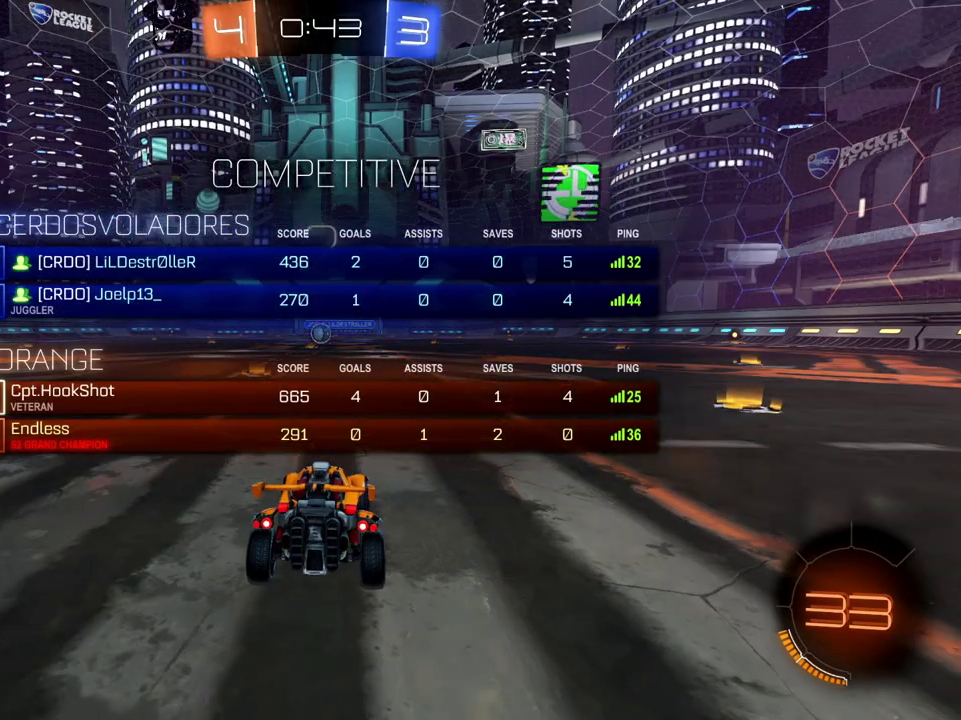
{"buttons": ["L2"], "left_stick": "left", "right_stick": "center", "events": [[66, "L2", "down"], [116, "SELECT", "up"], [383, "left_stick", "left"]]}
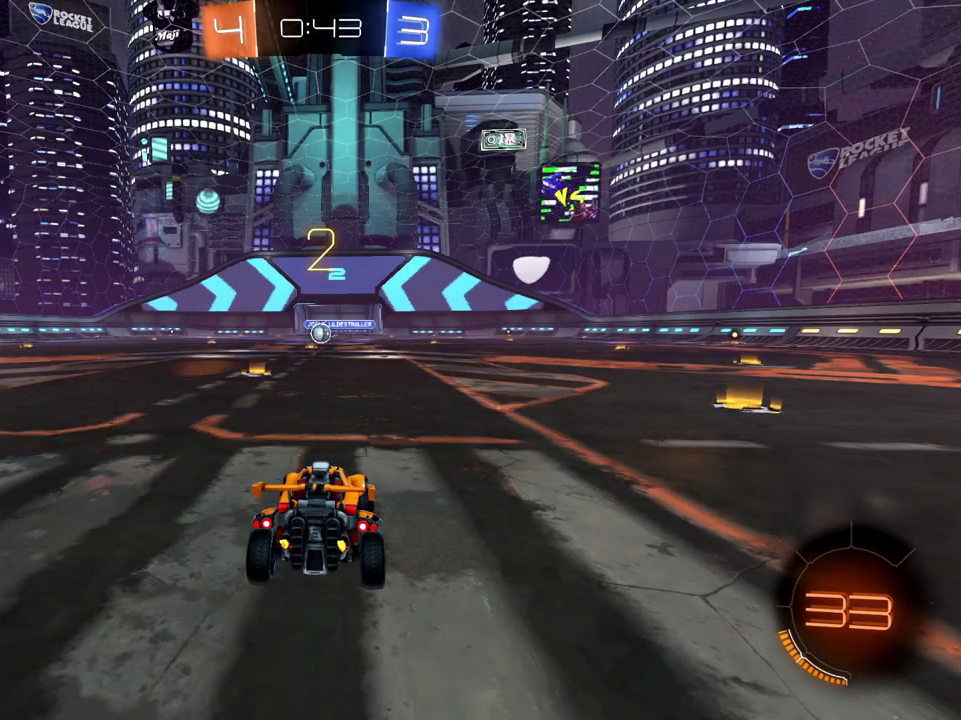
{"buttons": ["L2"], "left_stick": "center", "right_stick": "center", "events": [[100, "left_stick", "center"], [267, "SELECT", "down"], [367, "SELECT", "up"]]}
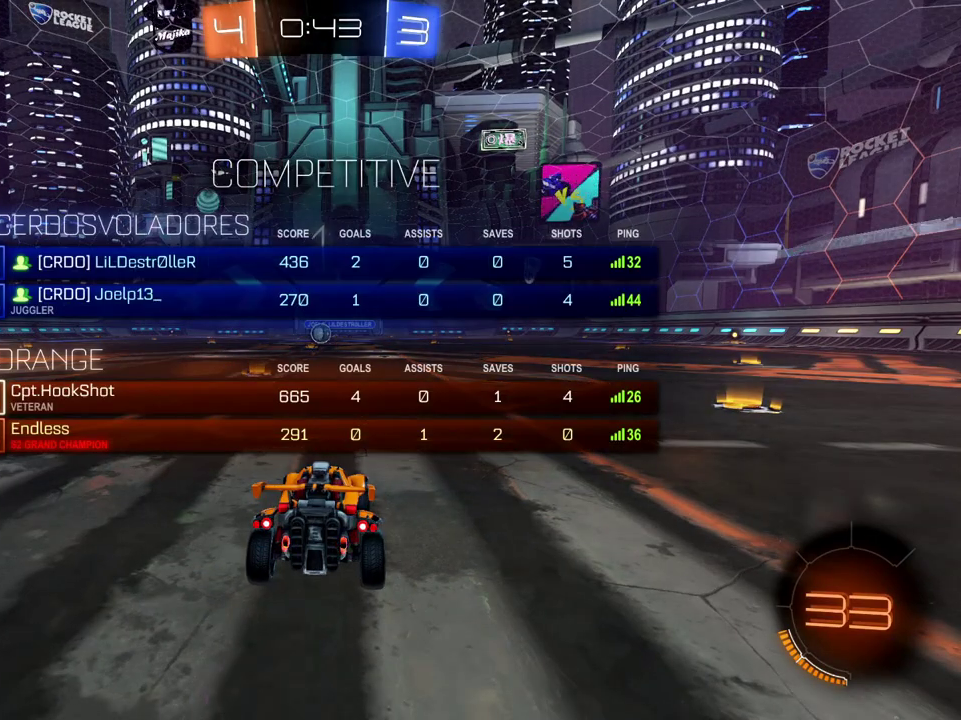
{"buttons": ["L2"], "left_stick": "up-left", "right_stick": "center", "events": [[133, "left_stick", "left"], [267, "left_stick", "up-left"]]}
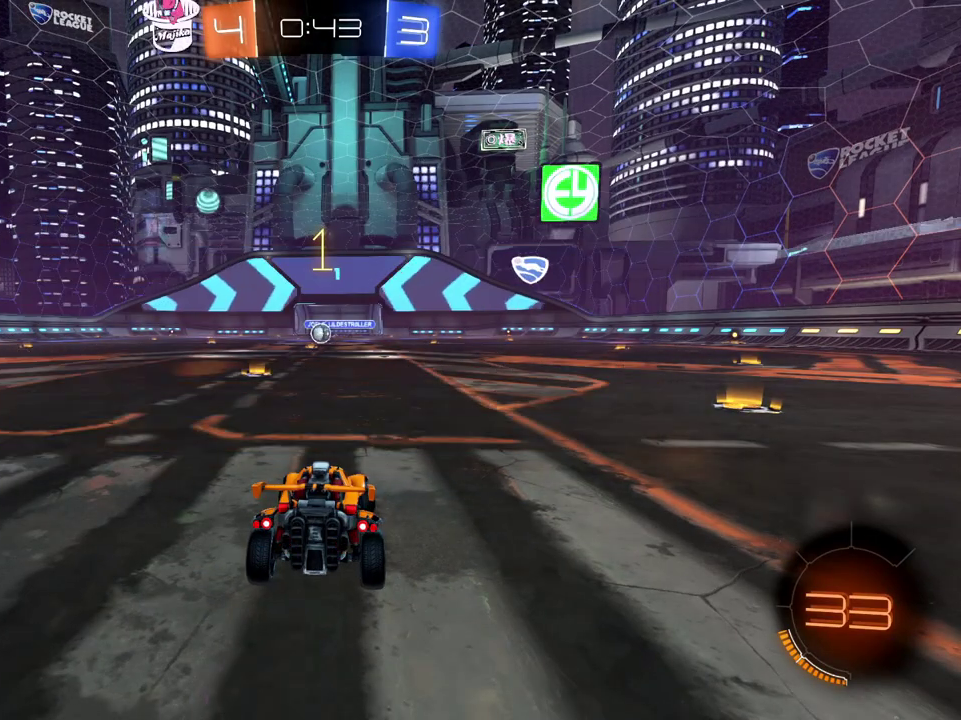
{"buttons": ["L2"], "left_stick": "up-left", "right_stick": "center", "events": []}
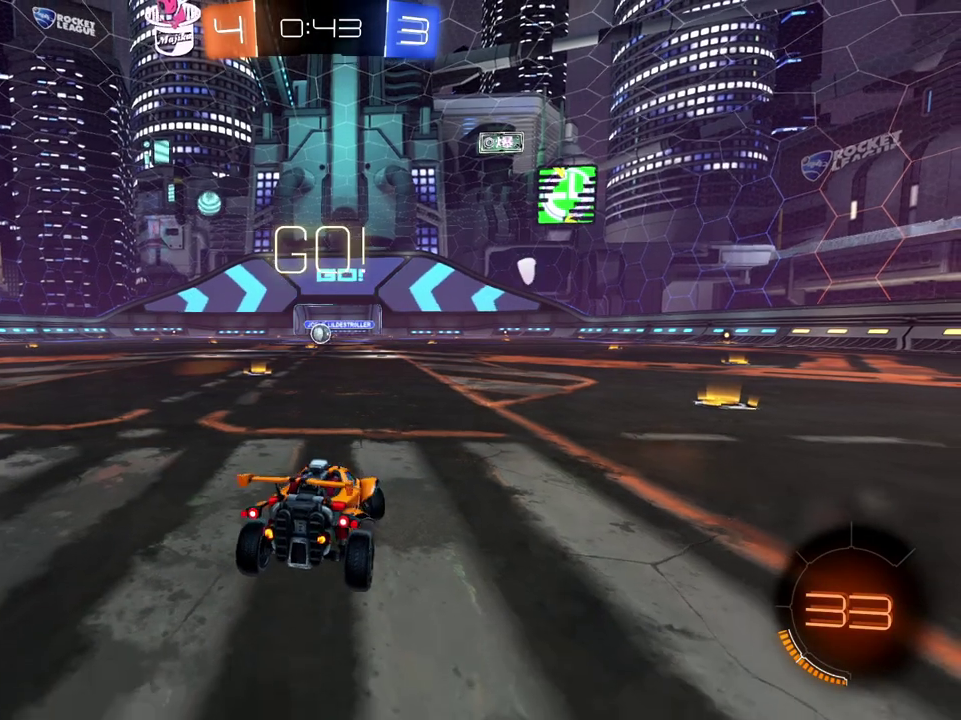
{"buttons": ["L2"], "left_stick": "right", "right_stick": "center", "events": [[283, "left_stick", "center"], [433, "left_stick", "right"]]}
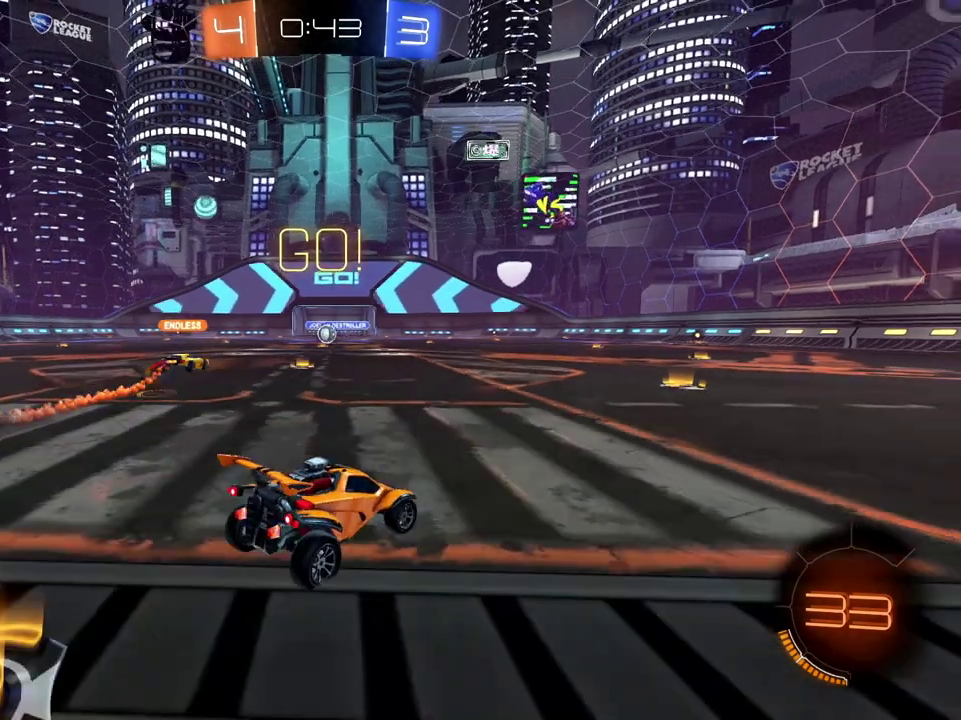
{"buttons": ["R2"], "left_stick": "center", "right_stick": "center", "events": [[267, "left_stick", "center"], [284, "R2", "down"], [300, "L2", "up"]]}
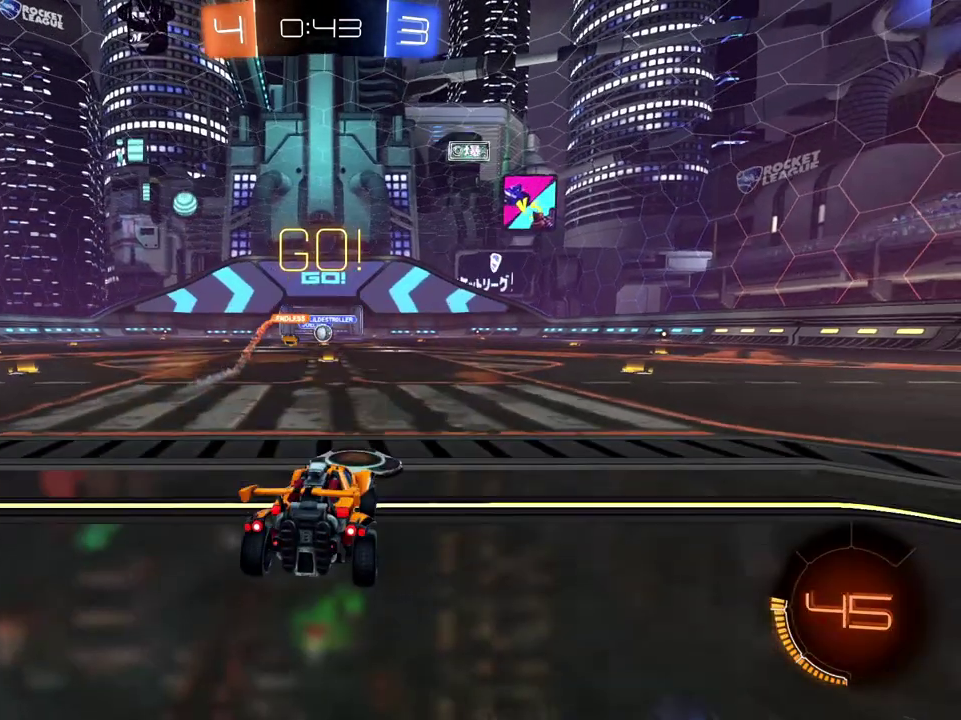
{"buttons": ["R2"], "left_stick": "right", "right_stick": "center", "events": [[33, "left_stick", "left"], [150, "left_stick", "center"], [433, "left_stick", "right"]]}
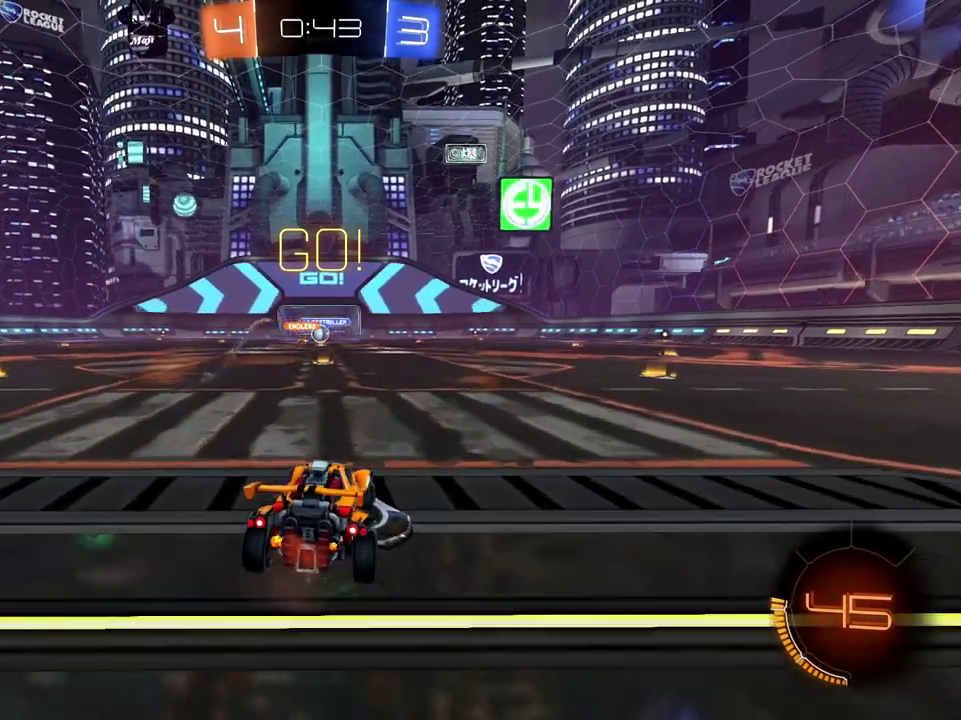
{"buttons": ["R2"], "left_stick": "center", "right_stick": "center", "events": [[33, "left_stick", "center"], [150, "left_stick", "left"], [284, "left_stick", "center"]]}
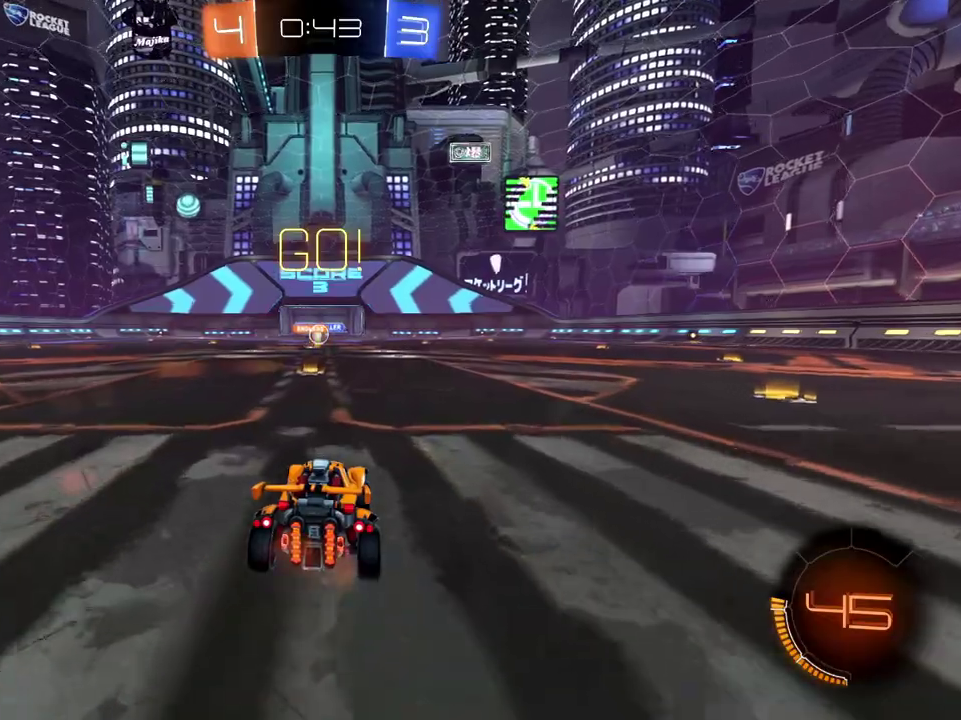
{"buttons": ["R2"], "left_stick": "center", "right_stick": "center", "events": [[433, "left_stick", "left"], [500, "left_stick", "center"]]}
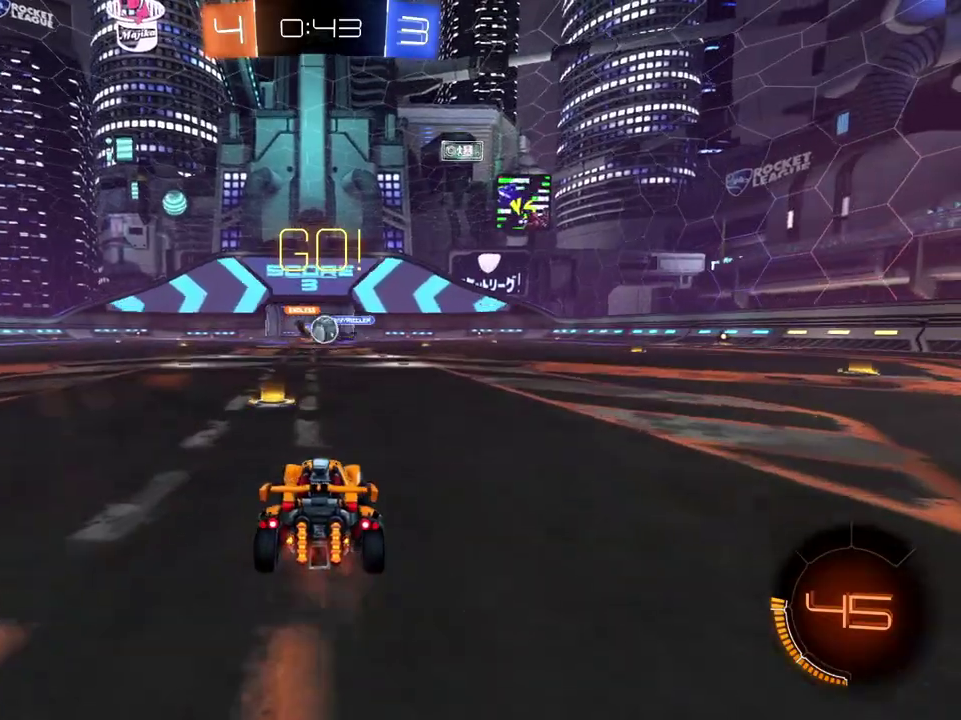
{"buttons": ["B", "R2"], "left_stick": "left", "right_stick": "center"}
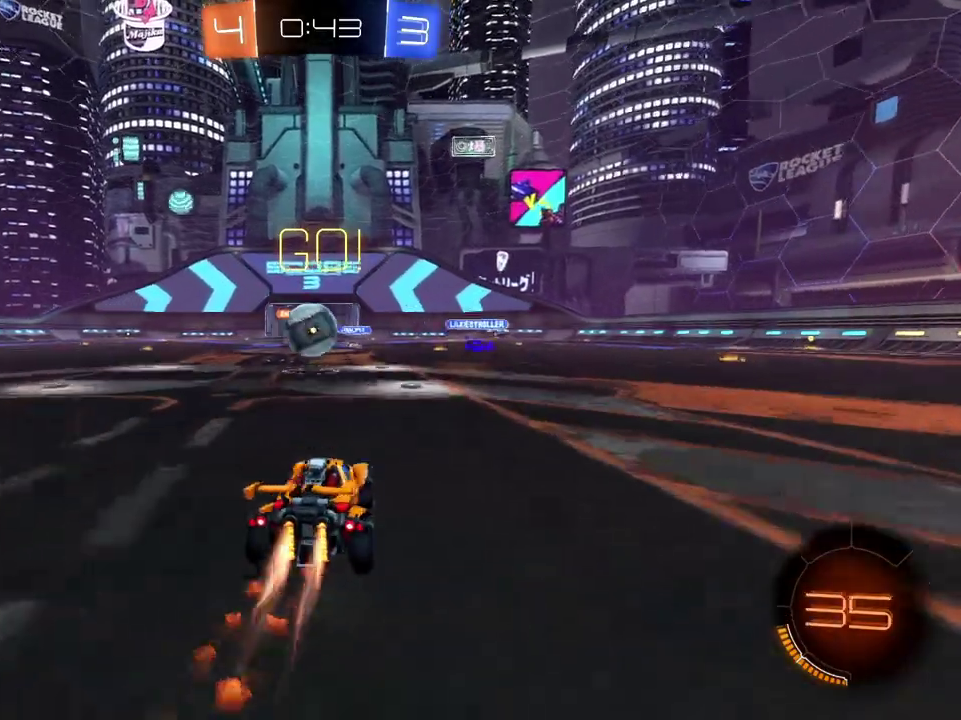
{"buttons": ["R2"], "left_stick": "up", "right_stick": "center"}
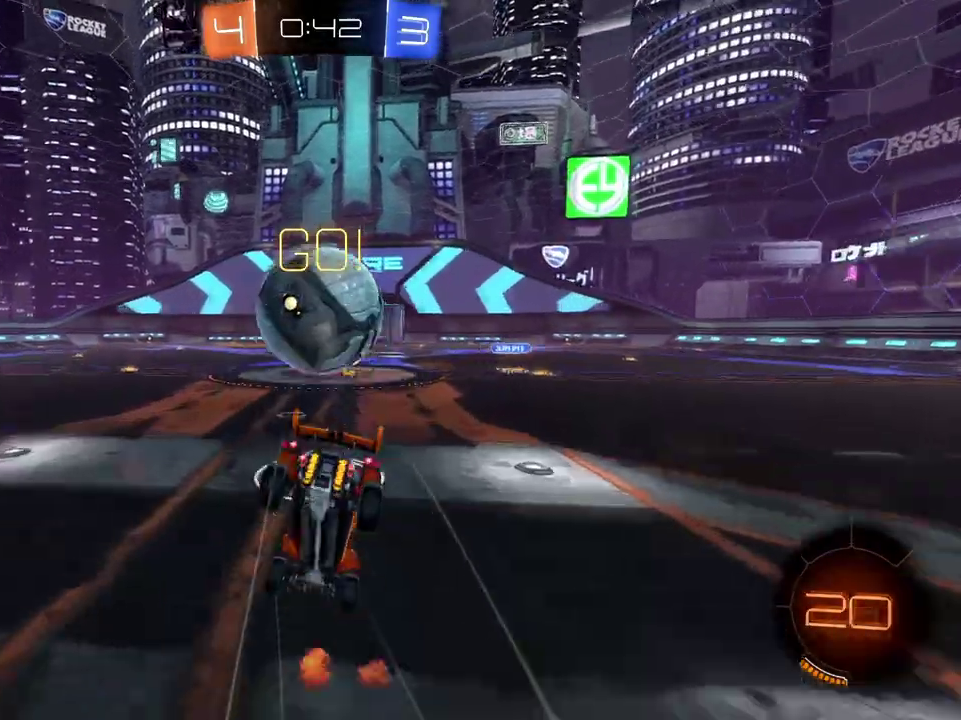
{"buttons": ["R2"], "left_stick": "center", "right_stick": "center", "events": [[134, "left_stick", "center"]]}
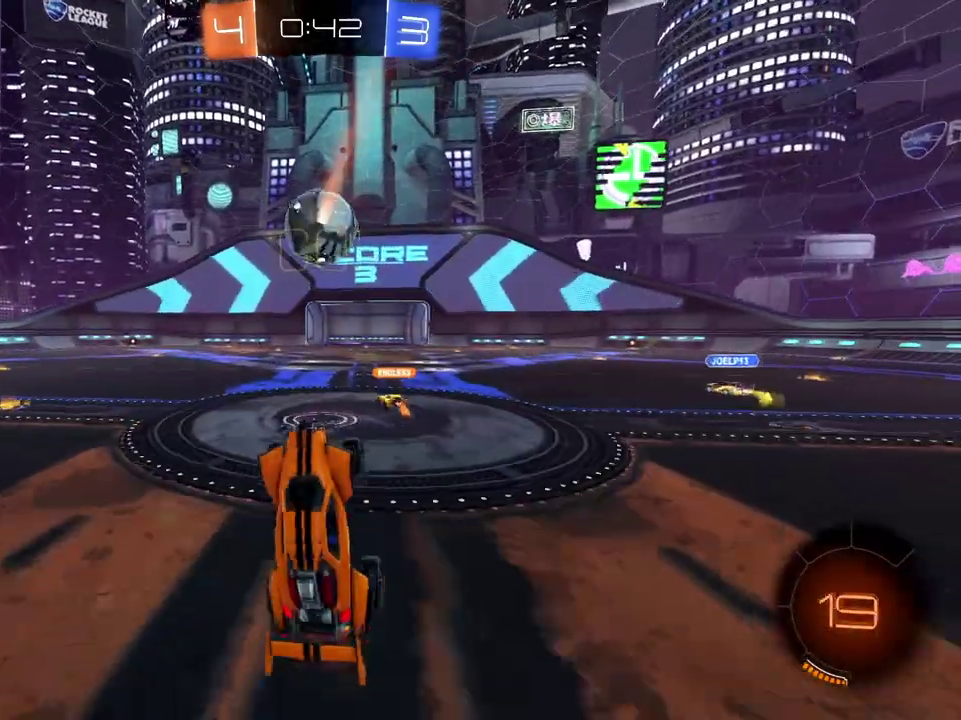
{"buttons": ["R2"], "left_stick": "center", "right_stick": "center", "events": [[150, "left_stick", "left"], [233, "left_stick", "center"]]}
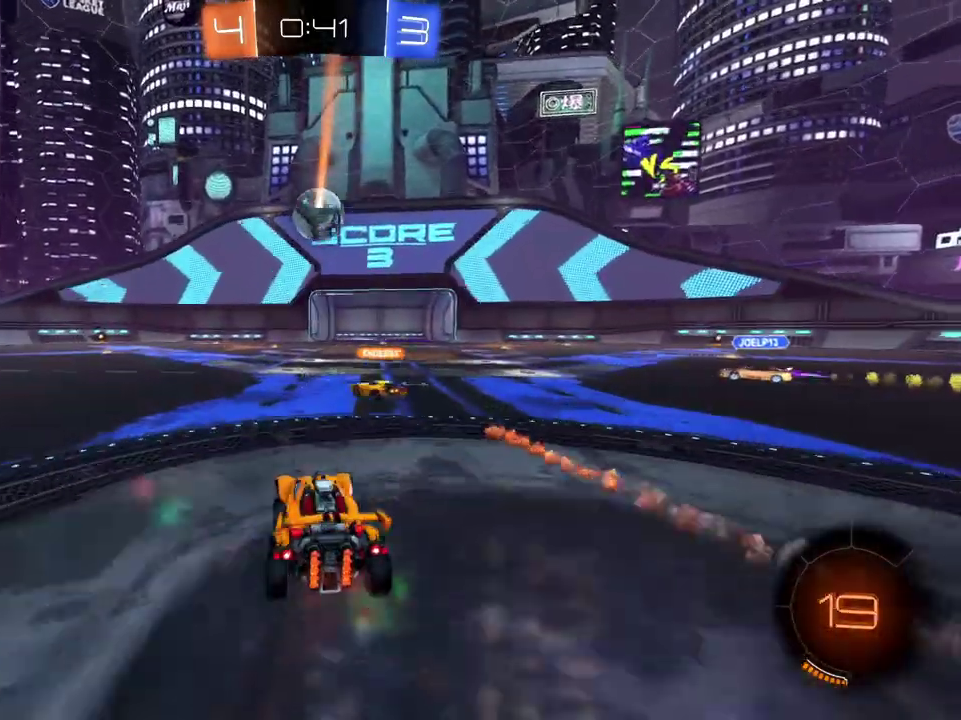
{"buttons": ["R2"], "left_stick": "center", "right_stick": "center", "events": [[167, "left_stick", "down-left"], [267, "left_stick", "center"], [350, "left_stick", "right"], [484, "left_stick", "center"]]}
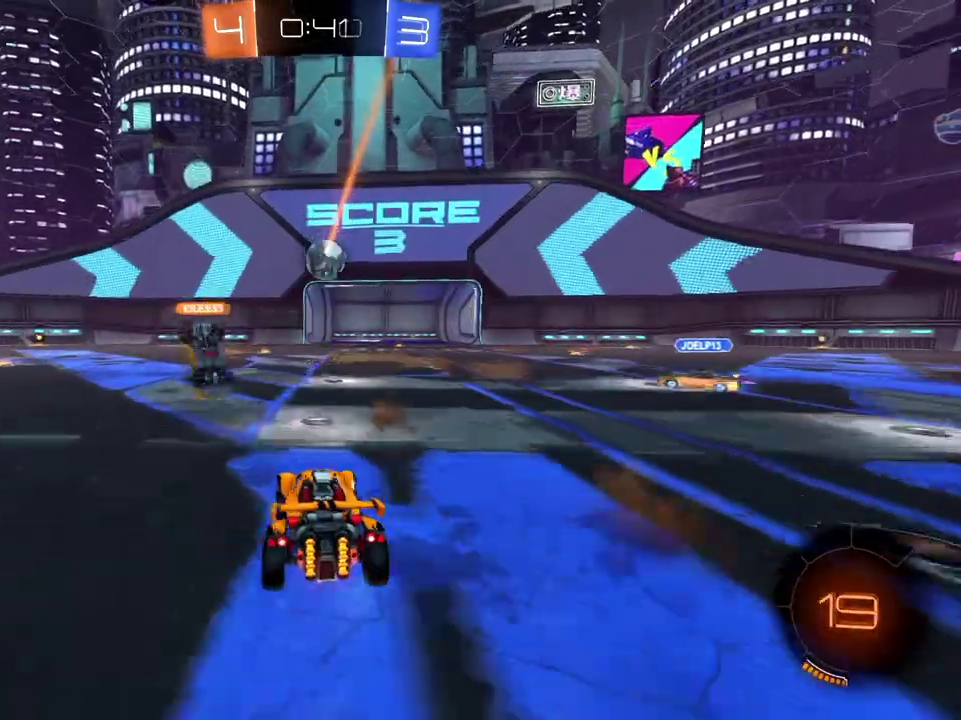
{"buttons": ["B", "R2"], "left_stick": "center", "right_stick": "center", "events": [[500, "B", "down"]]}